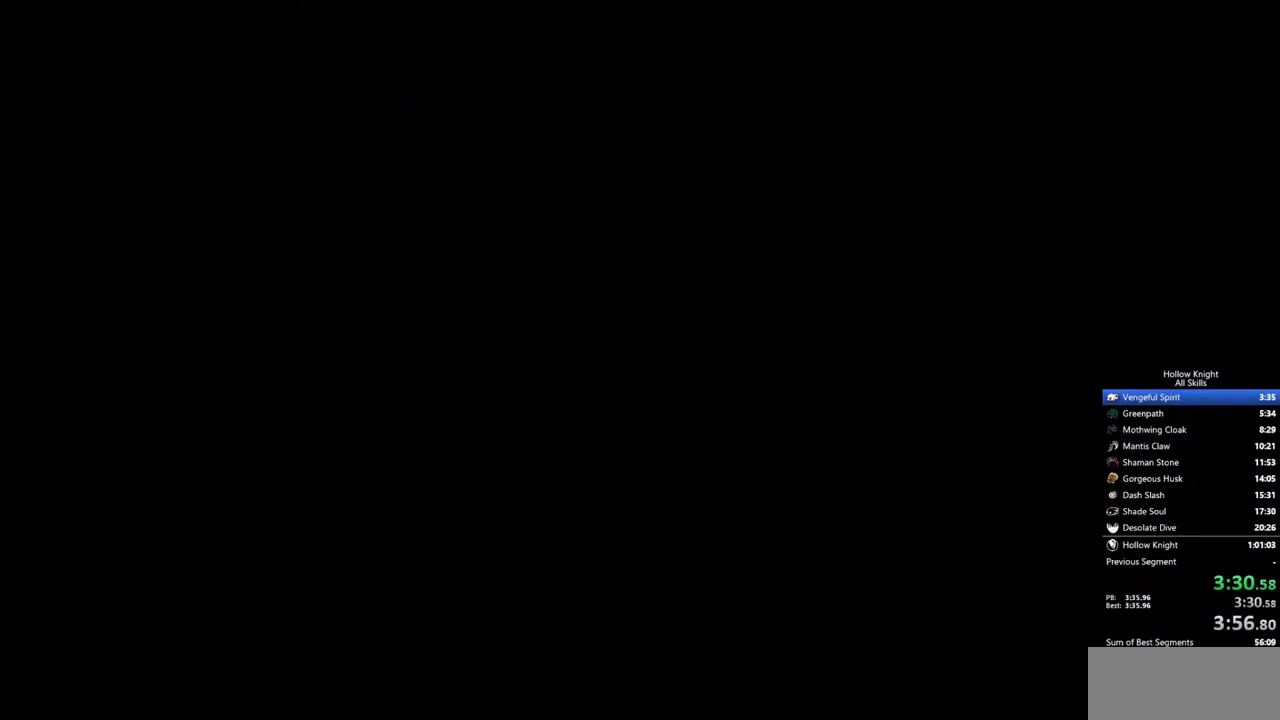
Gameplay with keyboard; each line is a JSON object with the keys held at the frame after it. "events" lists presses ("down") and releases ("up") of "cdash", "dash", "dnail", "down", "heal", "inv", "jump", "left", "nail", "right", "spell" and "up" between this image and that frame as [ms after this image, input, new state], when the widget could be followed in between. No other keys are recorded. Mouse input is not recorded. Key names are as the overlay labels them; some are game actions (e.g. jump) rather than physical keys.
{"keys": [], "events": [[67, "right", "up"], [117, "right", "down"], [200, "right", "up"], [250, "right", "down"], [350, "right", "up"], [400, "right", "down"], [483, "right", "up"]]}
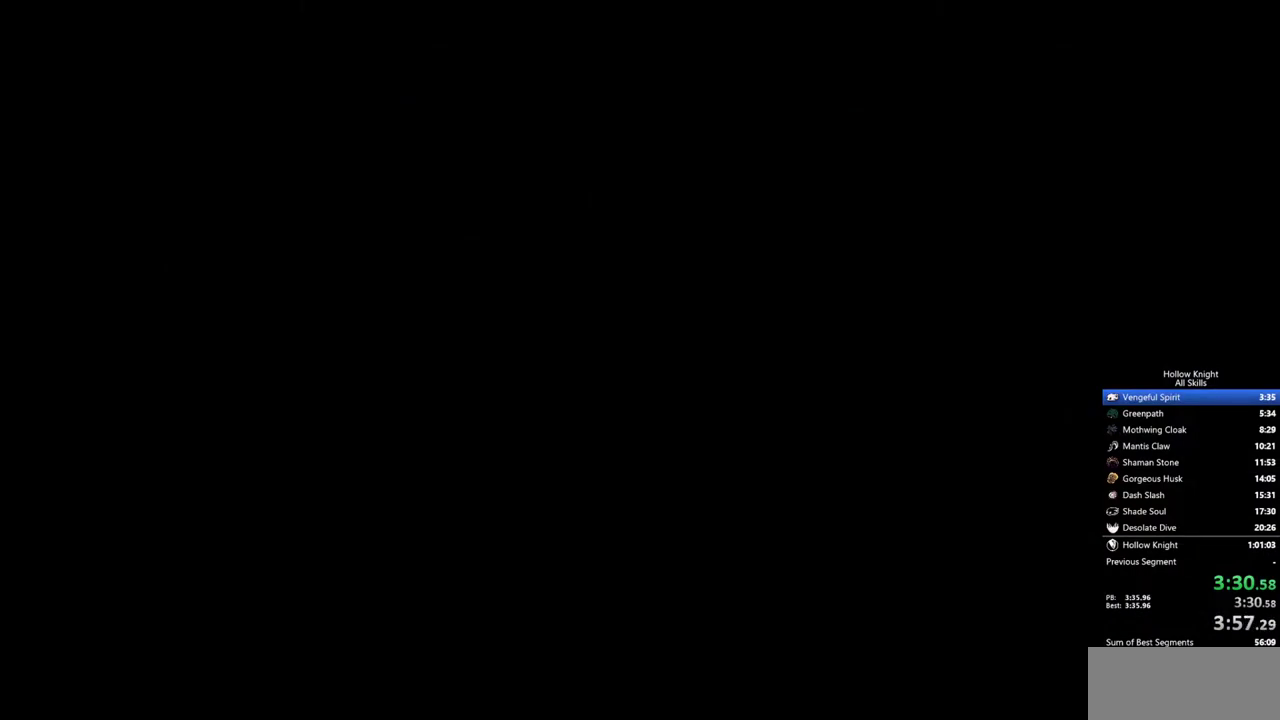
{"keys": [], "events": [[33, "right", "down"], [133, "right", "up"], [183, "right", "down"], [267, "right", "up"], [317, "right", "down"], [417, "right", "up"], [450, "right", "down"], [500, "right", "up"]]}
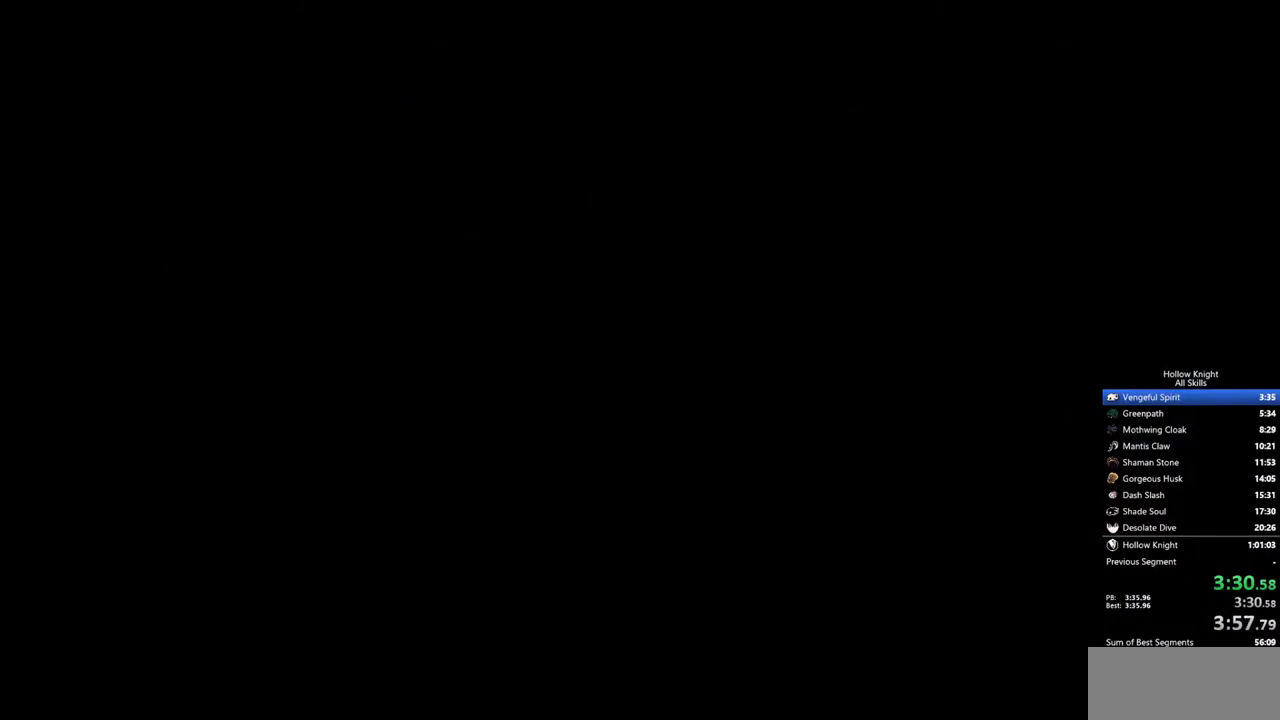
{"keys": ["right"], "events": [[50, "right", "down"], [183, "right", "up"], [233, "right", "down"]]}
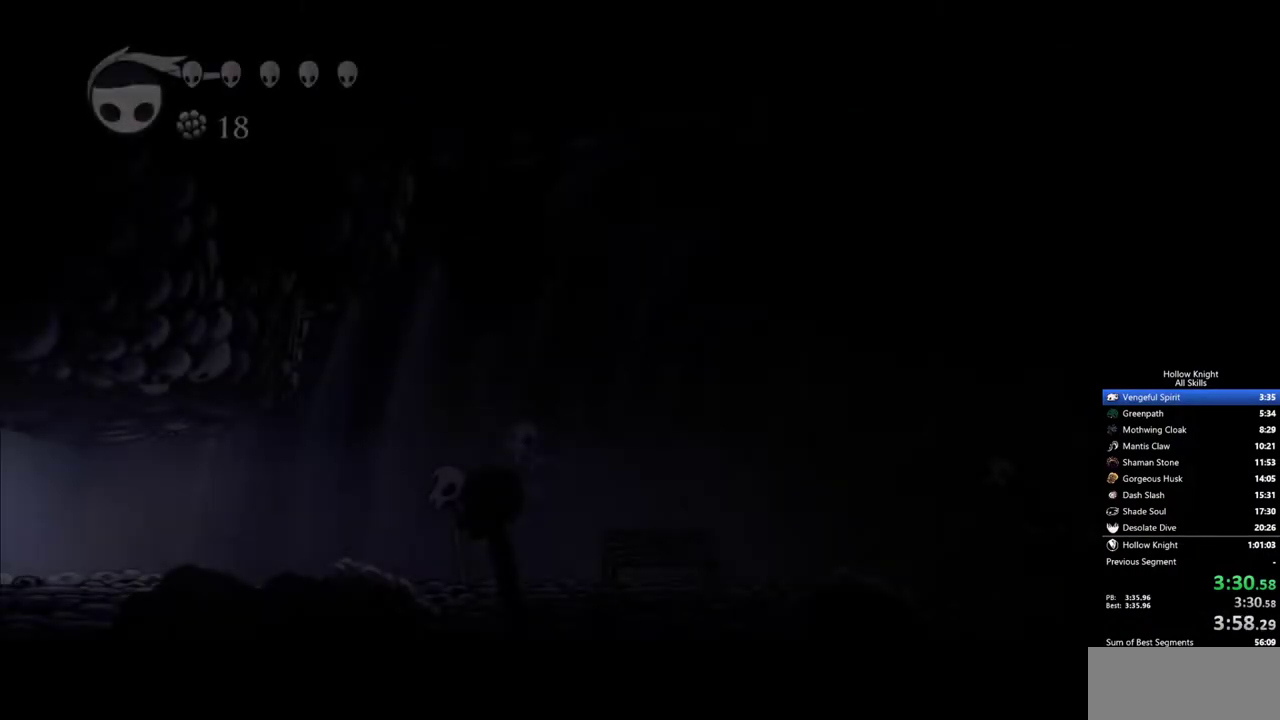
{"keys": ["right"], "events": []}
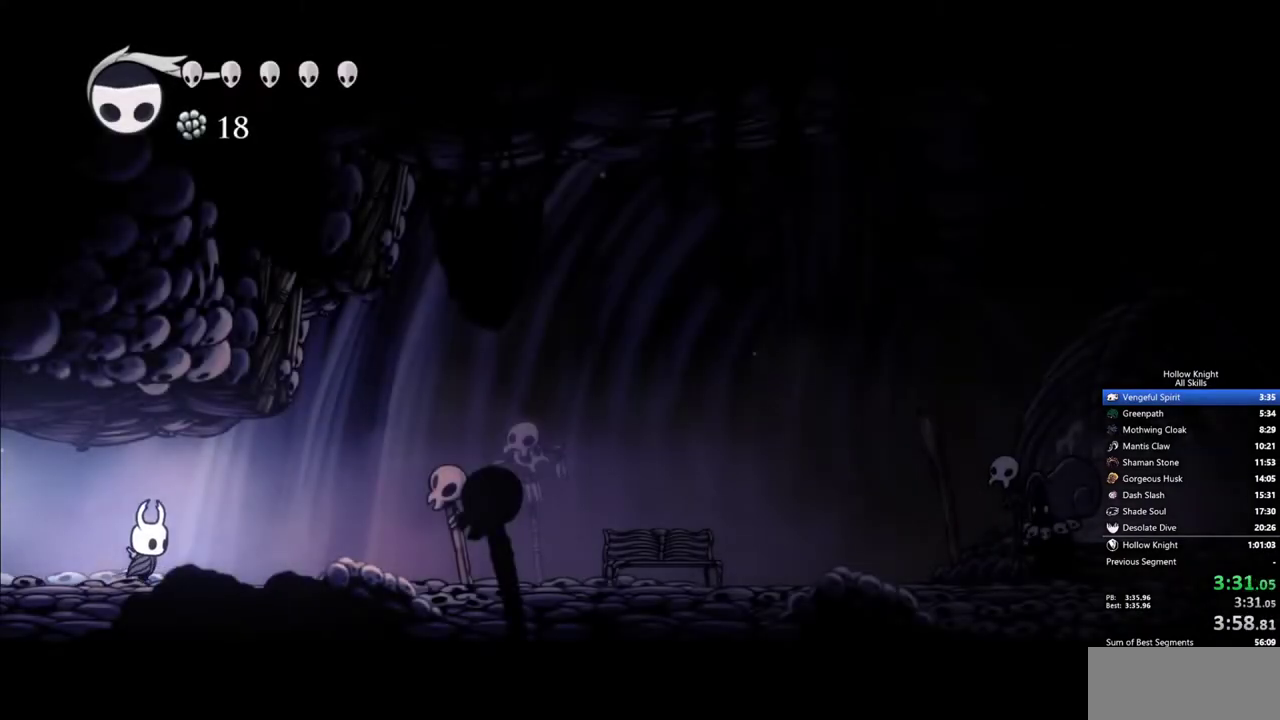
{"keys": ["right"], "events": []}
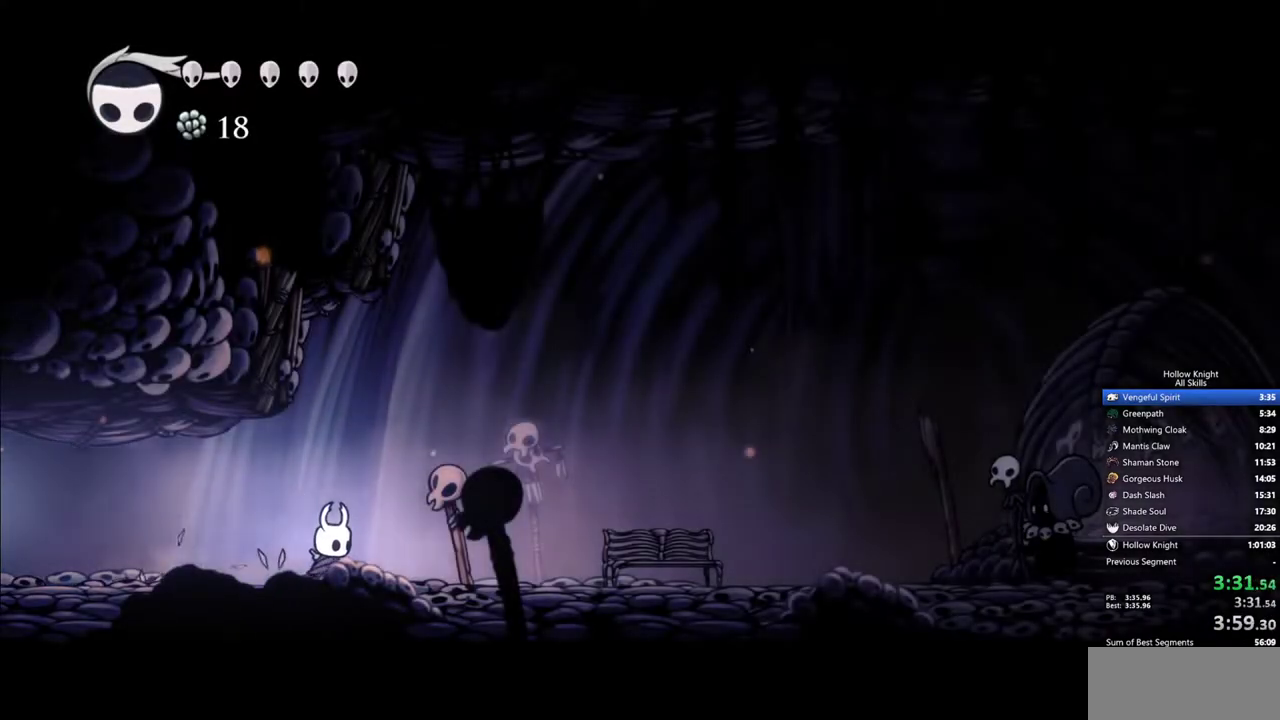
{"keys": ["right"], "events": []}
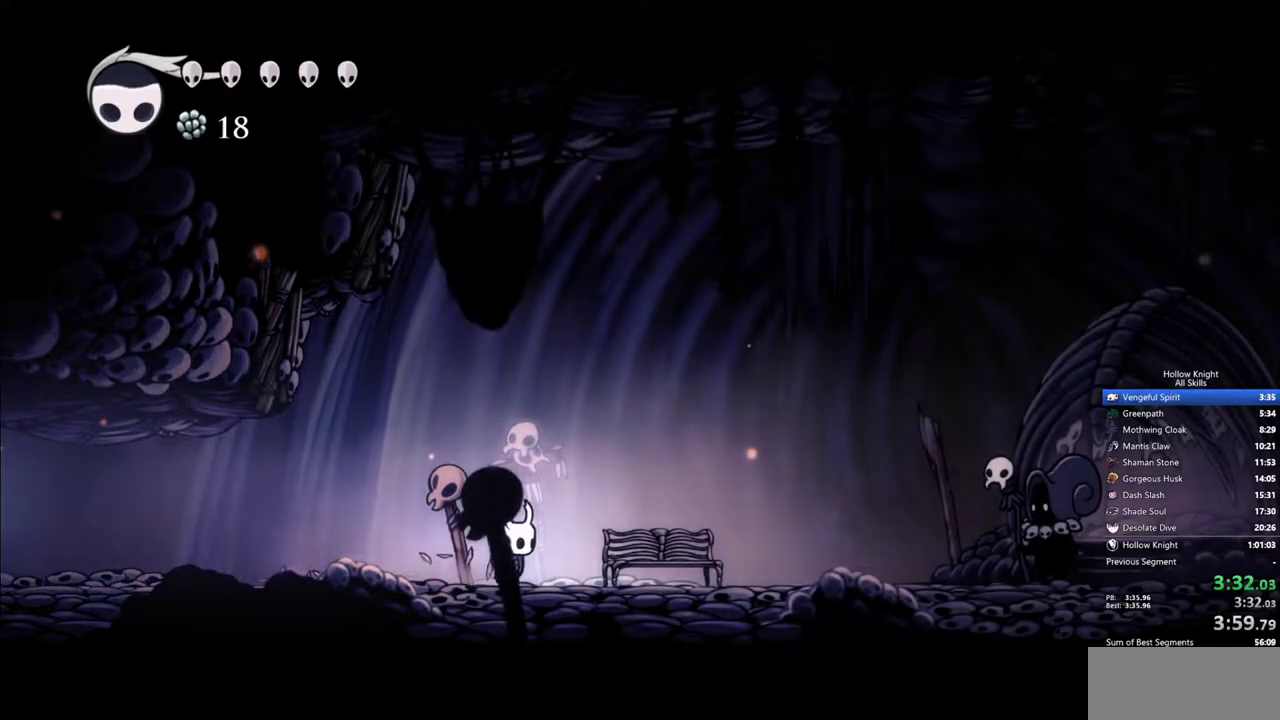
{"keys": ["right"], "events": []}
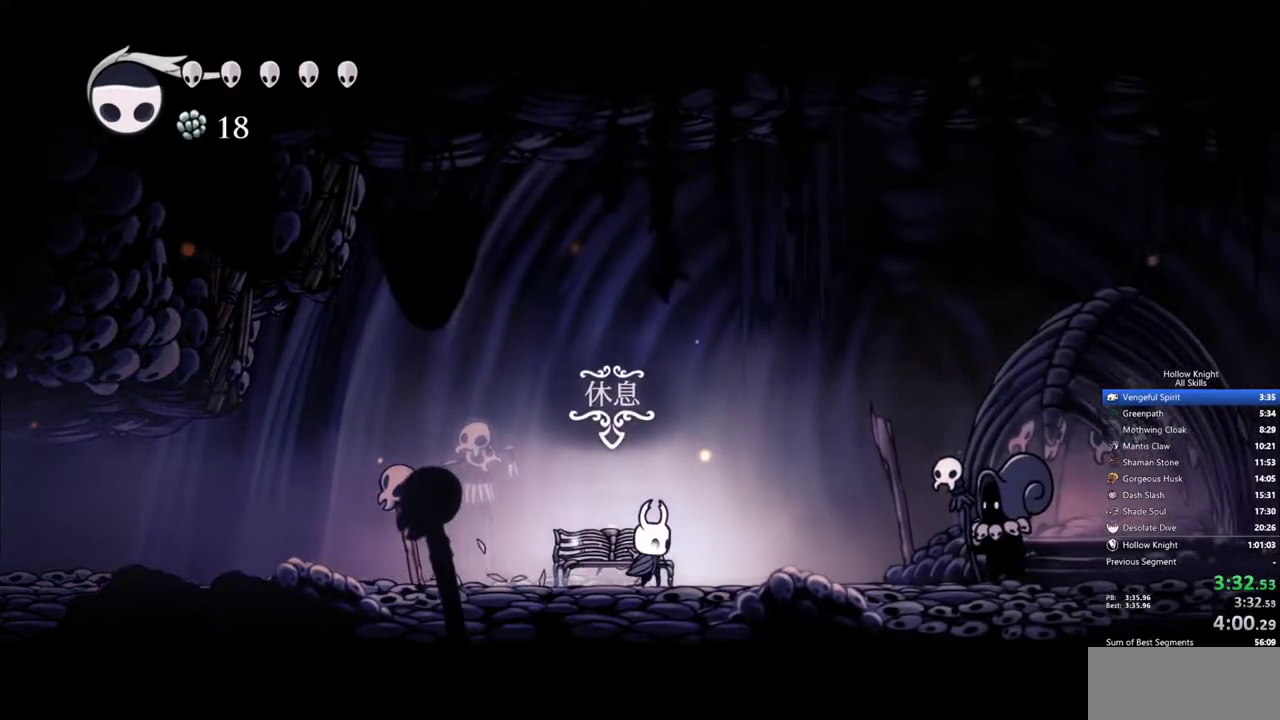
{"keys": ["right"], "events": []}
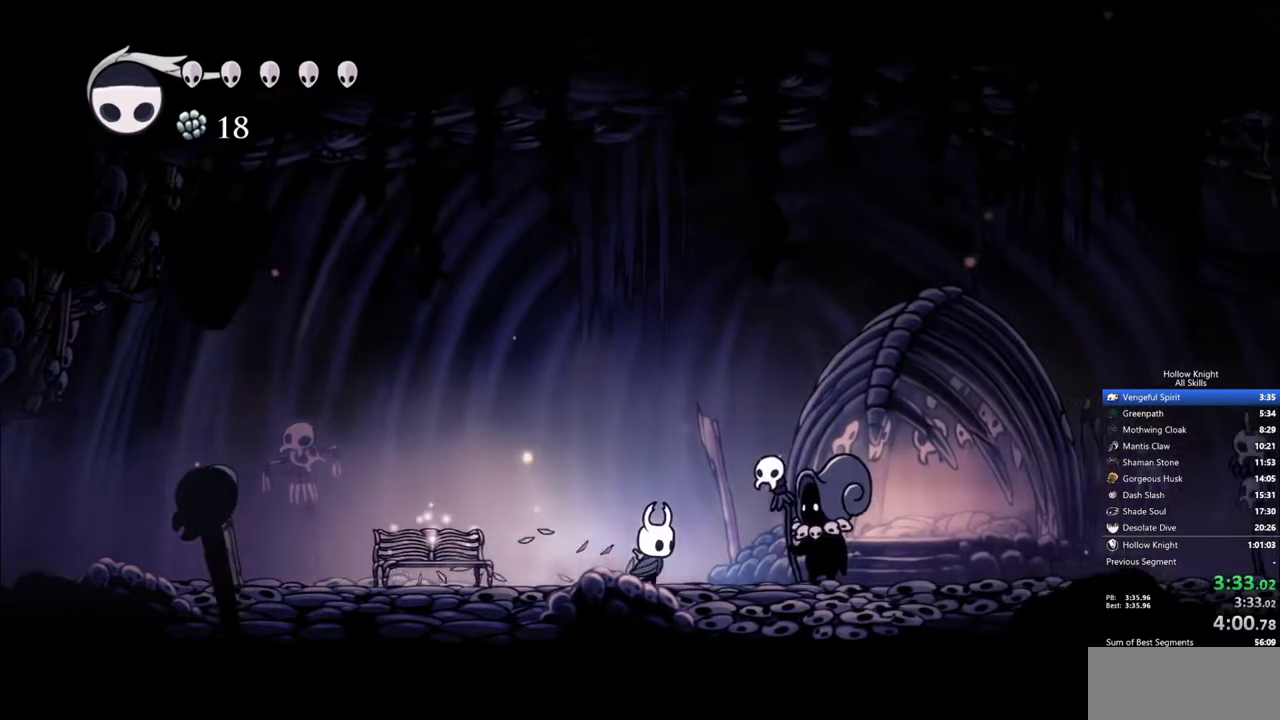
{"keys": ["nail"], "events": [[283, "down", "down"], [333, "nail", "down"], [333, "right", "up"], [383, "down", "up"], [383, "jump", "down"], [417, "heal", "down"], [417, "nail", "up"], [467, "heal", "up"], [467, "jump", "up"], [467, "nail", "down"]]}
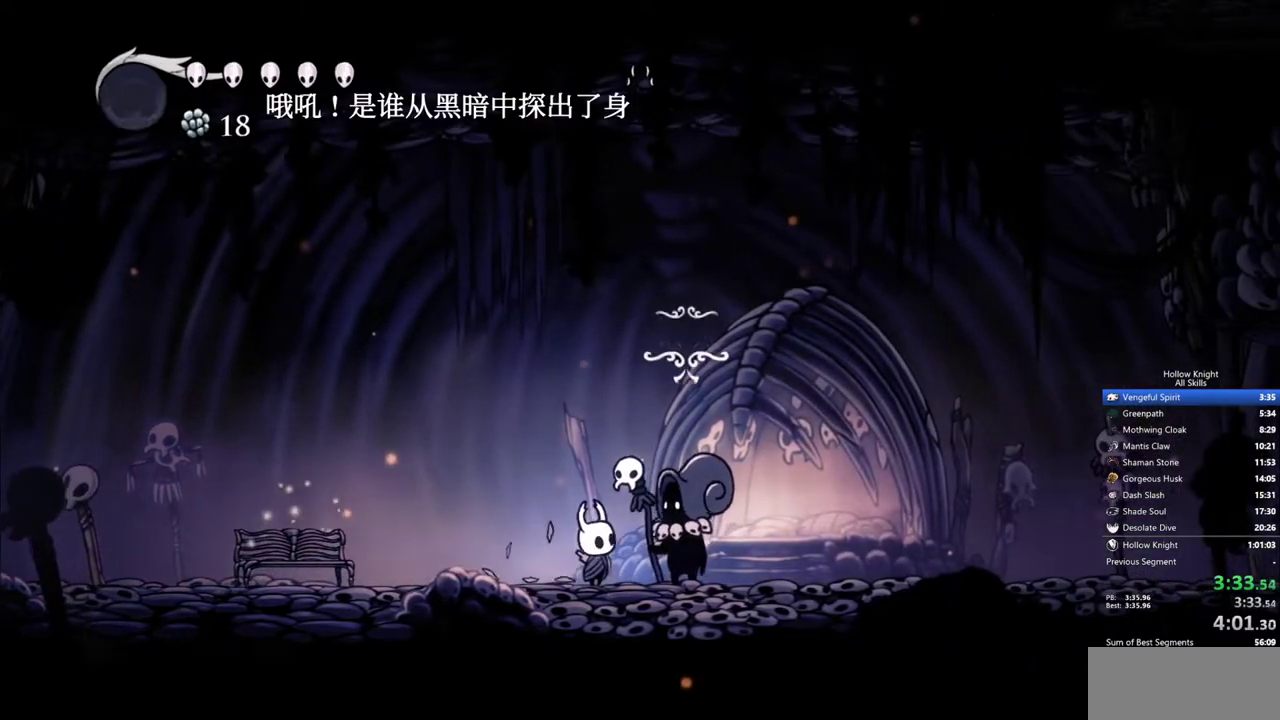
{"keys": ["jump"], "events": [[17, "heal", "down"], [117, "heal", "up"], [167, "heal", "down"], [167, "jump", "down"], [250, "heal", "up"], [300, "heal", "down"], [350, "heal", "up"], [350, "jump", "up"], [350, "nail", "up"], [400, "heal", "down"], [400, "jump", "down"], [400, "nail", "down"], [433, "jump", "up"], [433, "nail", "up"], [483, "heal", "up"], [483, "jump", "down"]]}
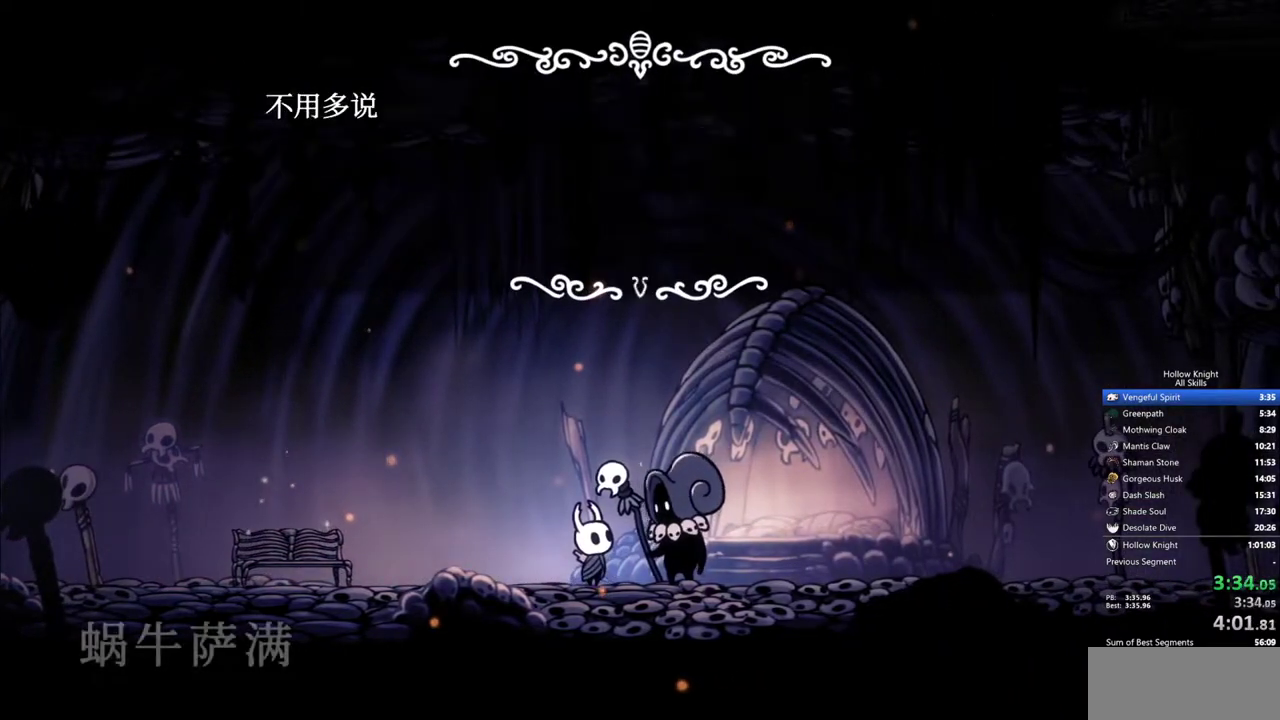
{"keys": ["heal", "nail"], "events": [[33, "heal", "down"], [33, "nail", "down"], [83, "heal", "up"], [83, "jump", "up"], [83, "nail", "up"], [133, "heal", "down"], [133, "nail", "down"], [217, "heal", "up"], [217, "jump", "down"], [217, "nail", "up"], [267, "heal", "down"], [267, "jump", "up"], [317, "heal", "up"], [317, "jump", "down"], [367, "jump", "up"], [367, "nail", "down"], [417, "heal", "down"], [417, "nail", "up"], [450, "heal", "up"], [450, "jump", "down"], [450, "nail", "down"], [500, "heal", "down"], [500, "jump", "up"]]}
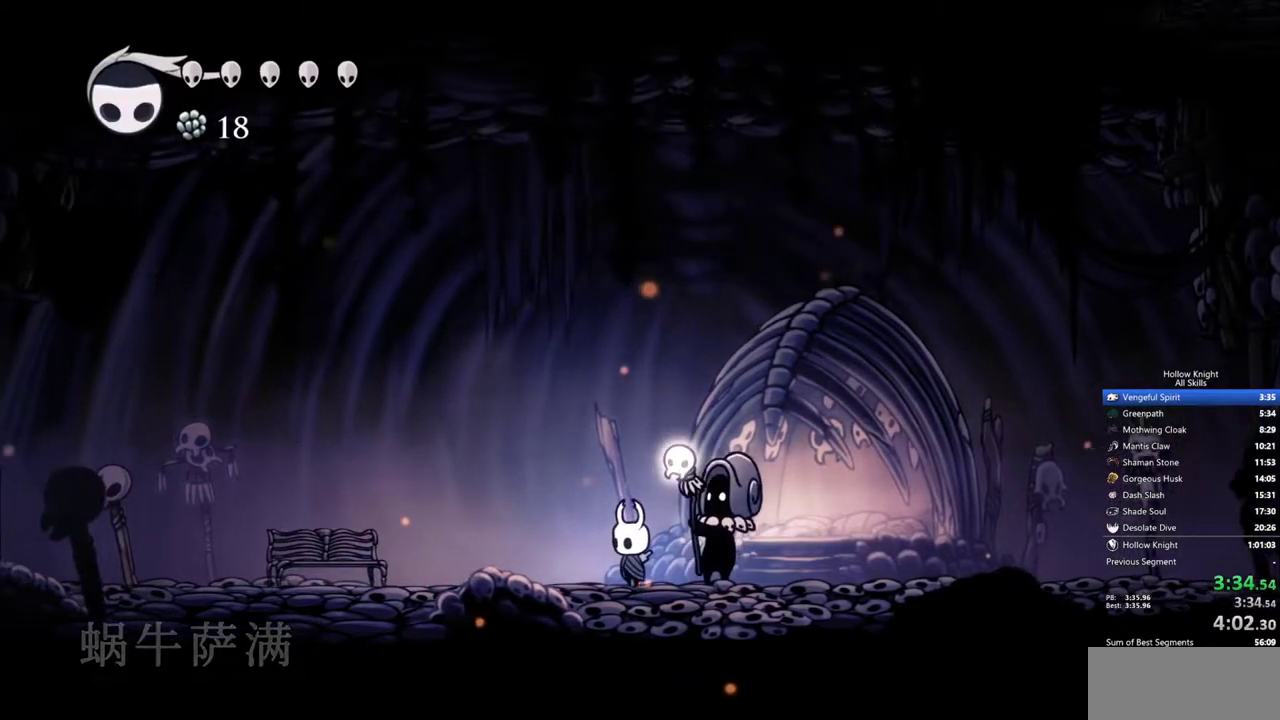
{"keys": [], "events": [[50, "nail", "up"], [100, "heal", "up"], [100, "nail", "down"], [150, "heal", "down"], [150, "jump", "down"], [183, "heal", "up"], [233, "heal", "down"], [233, "jump", "up"], [333, "nail", "up"], [383, "heal", "up"]]}
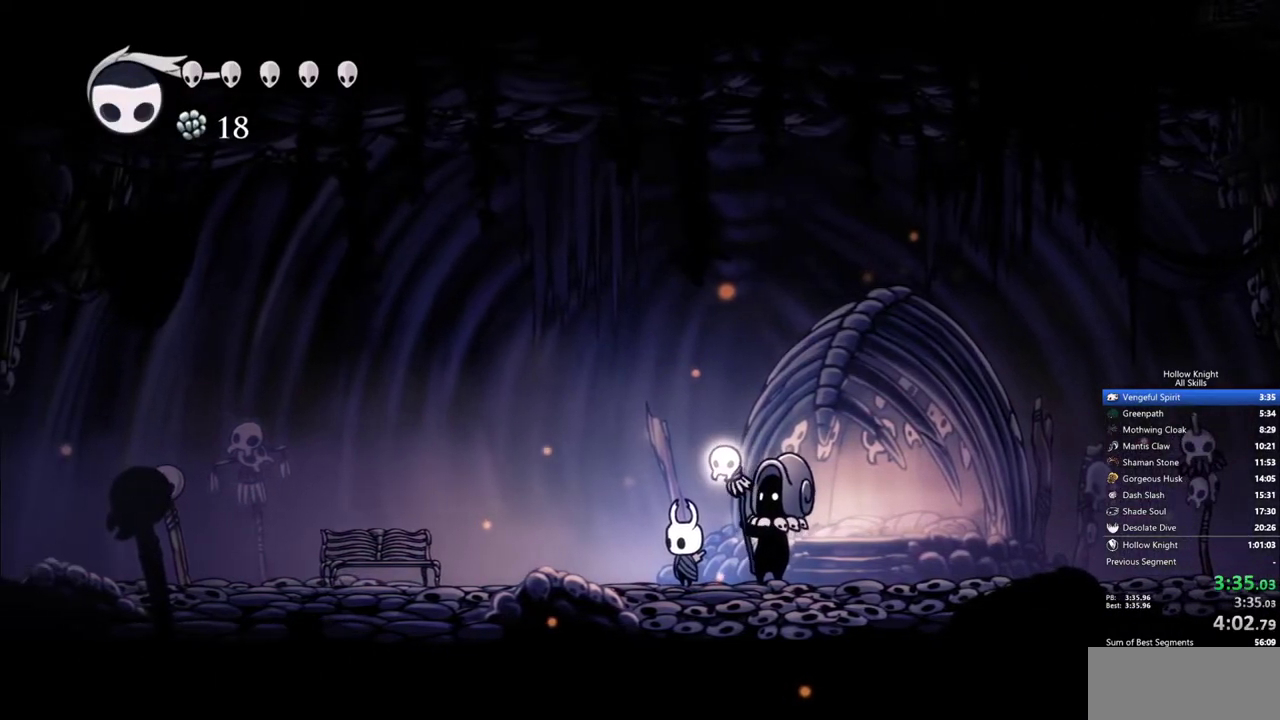
{"keys": ["left", "up"], "events": [[17, "left", "down"], [17, "up", "down"]]}
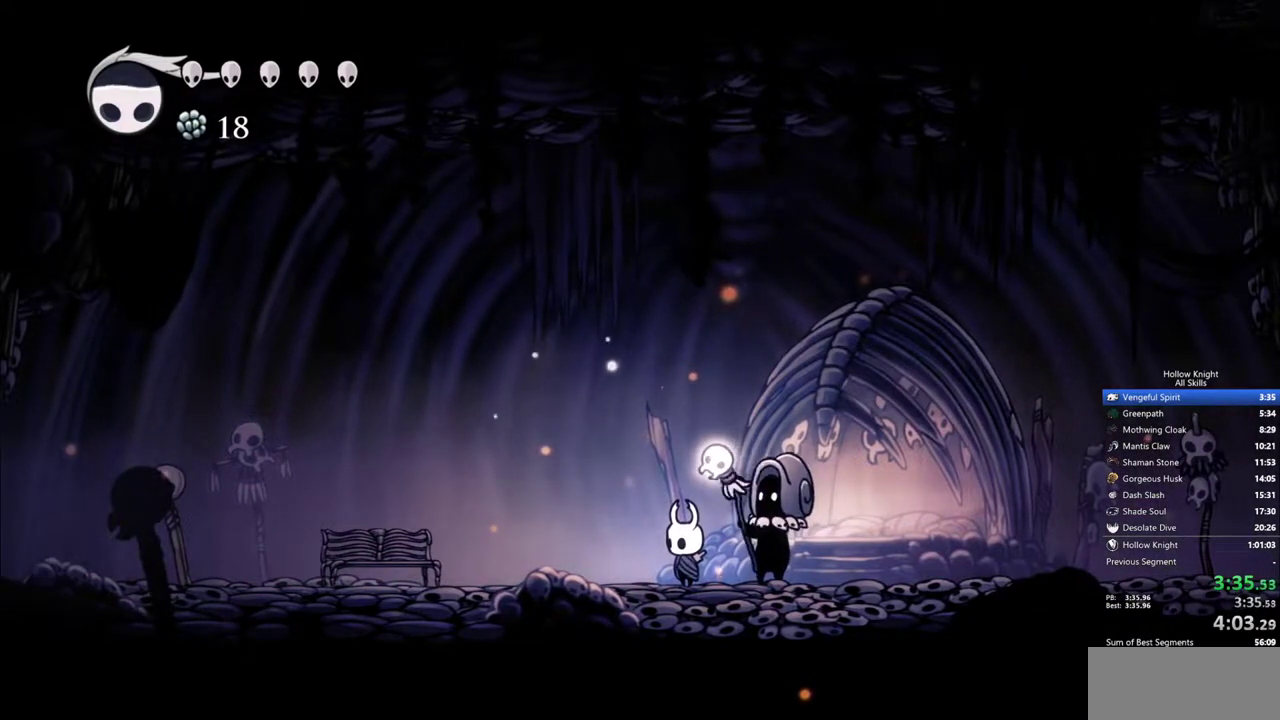
{"keys": ["left", "up"], "events": []}
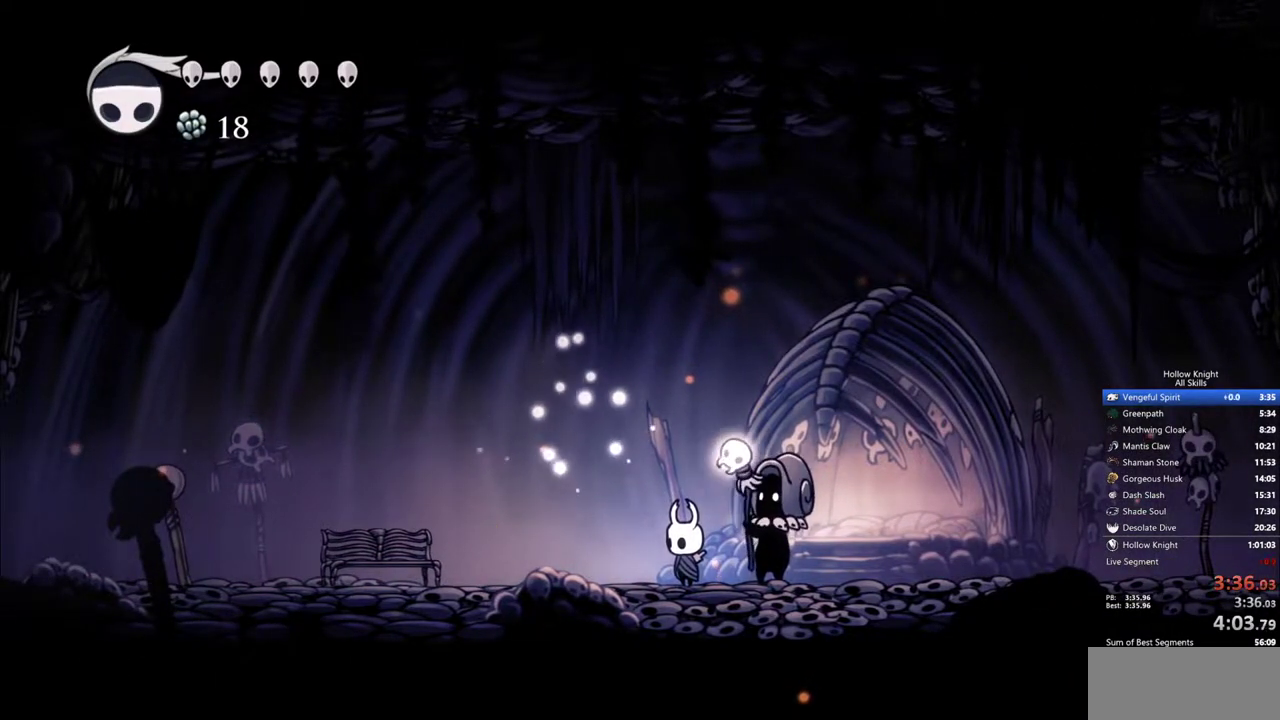
{"keys": ["left", "up"], "events": []}
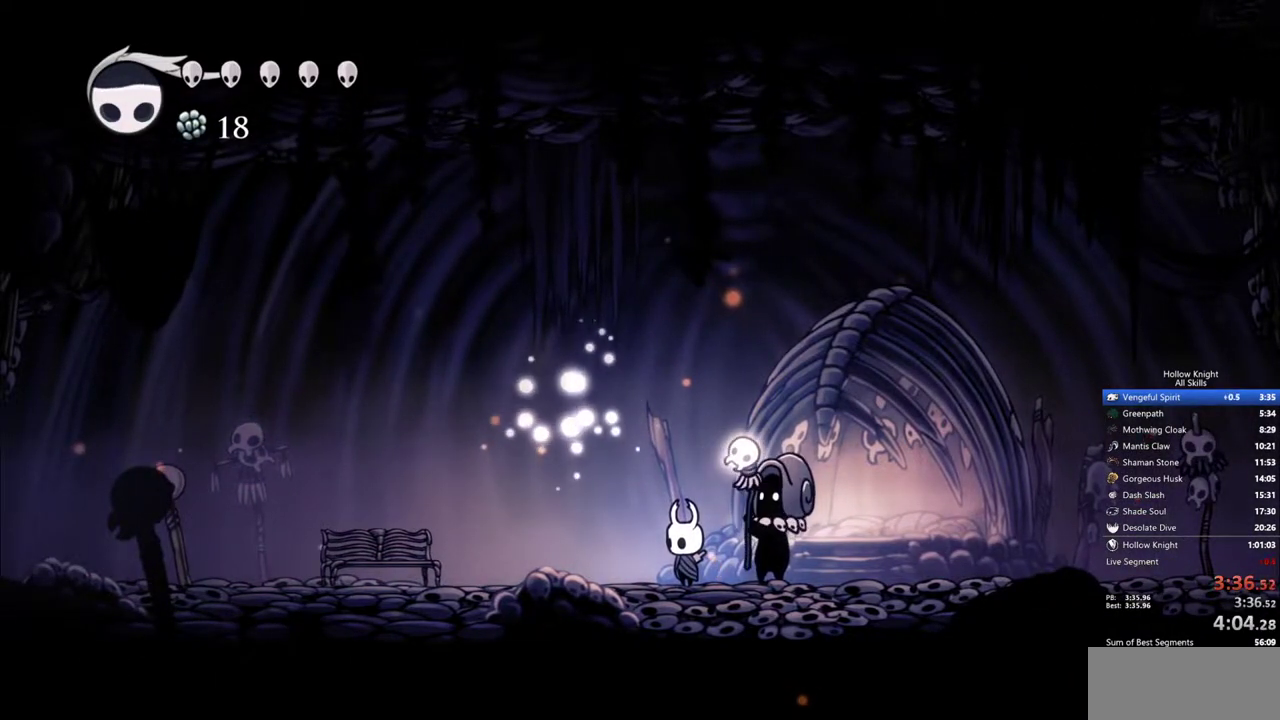
{"keys": ["left", "up"], "events": []}
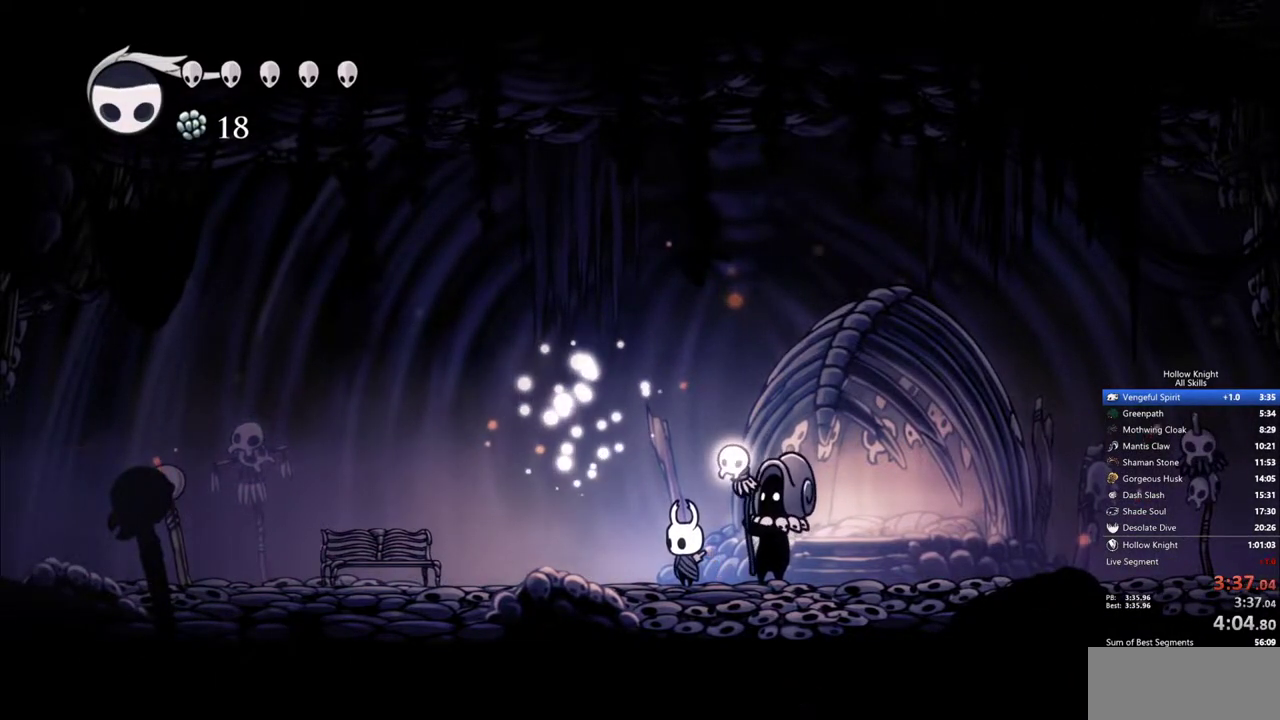
{"keys": ["left", "up"], "events": []}
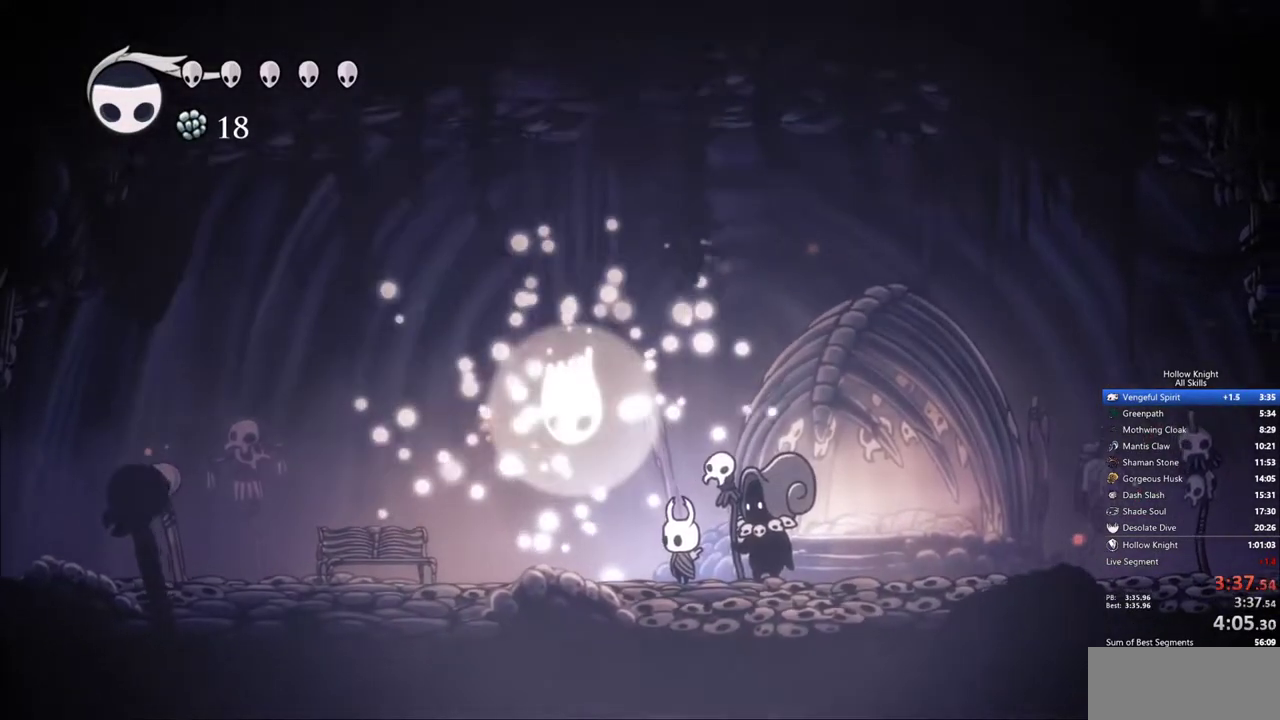
{"keys": ["left", "up"], "events": []}
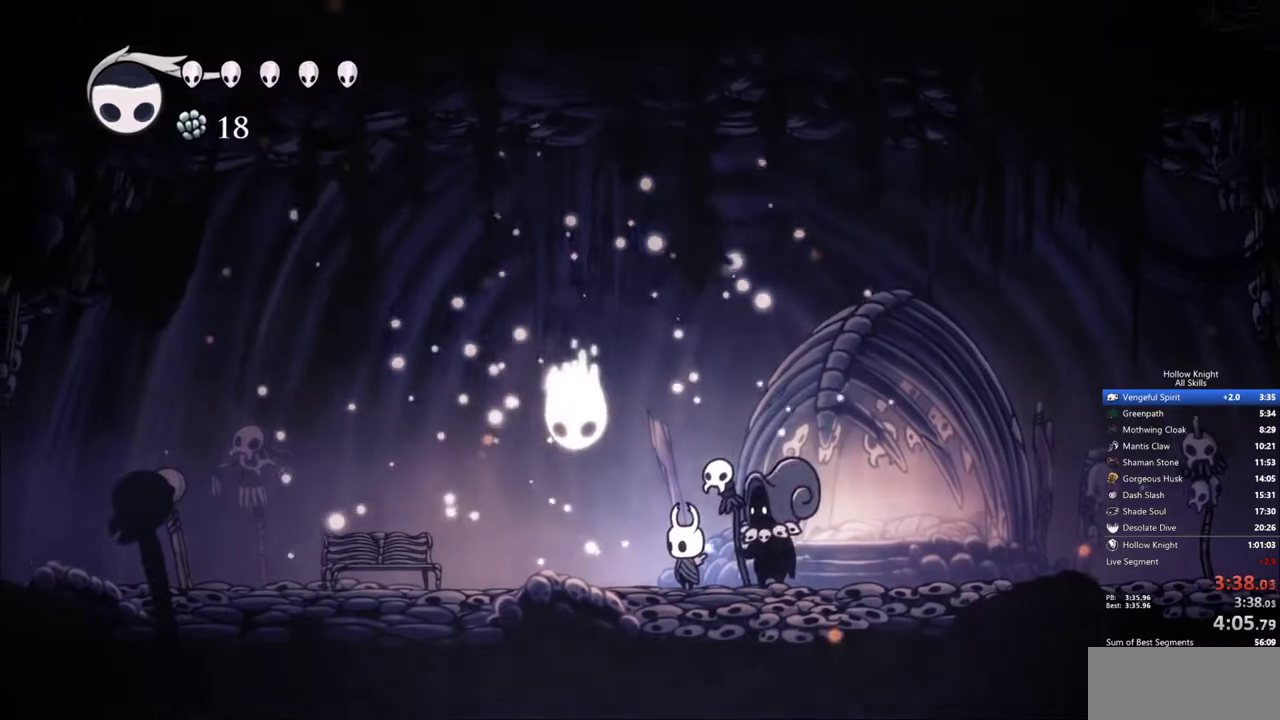
{"keys": ["jump", "left", "up"], "events": [[167, "jump", "down"], [300, "jump", "up"], [350, "jump", "down"]]}
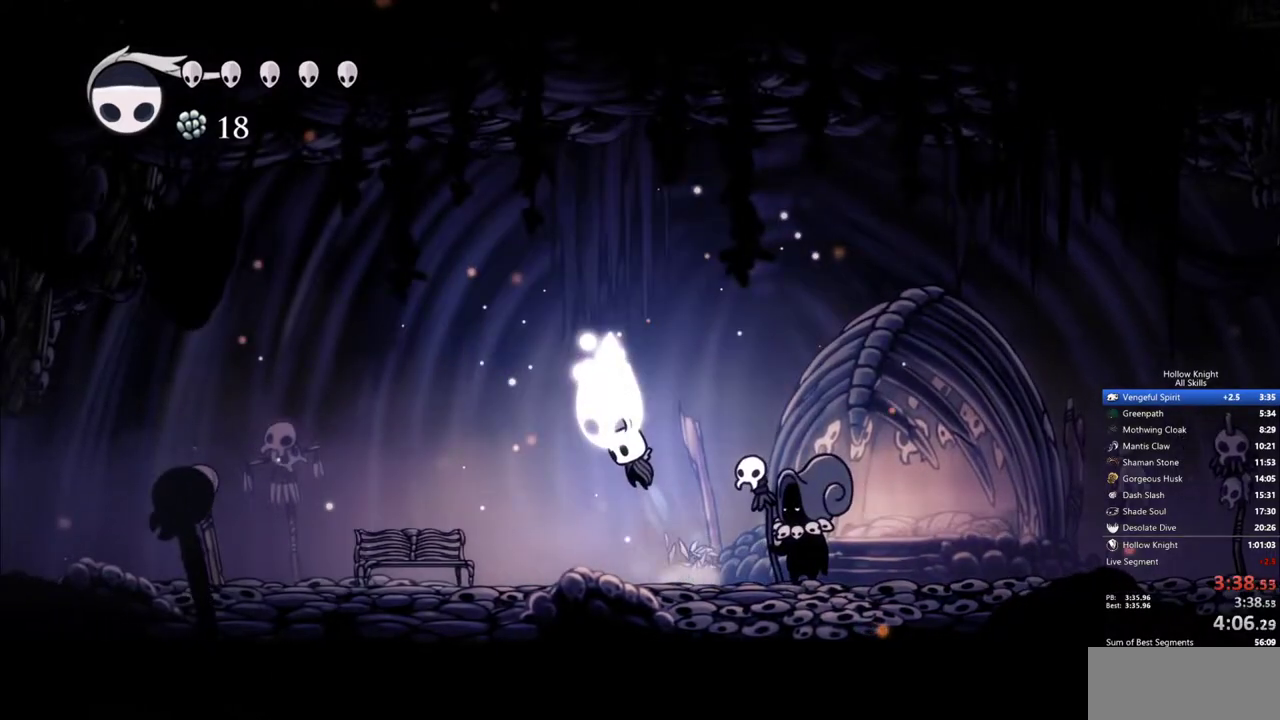
{"keys": [], "events": [[217, "jump", "up"], [267, "left", "up"], [267, "up", "up"]]}
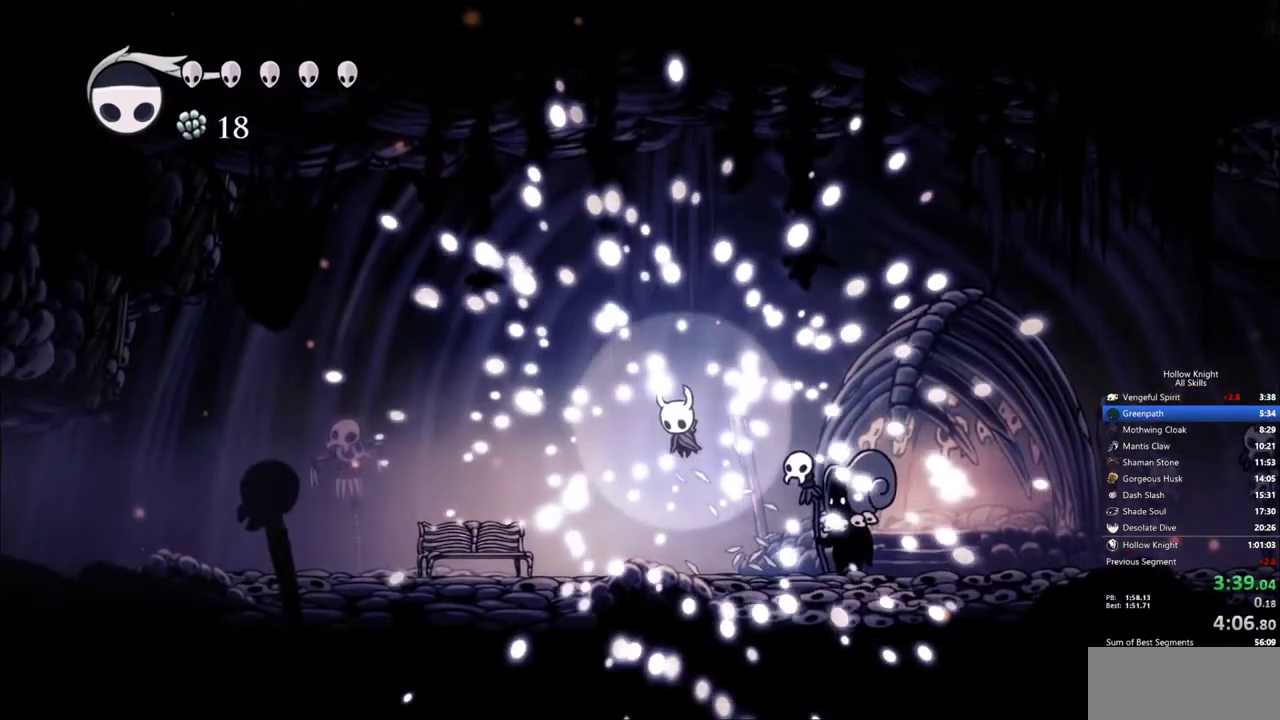
{"keys": [], "events": []}
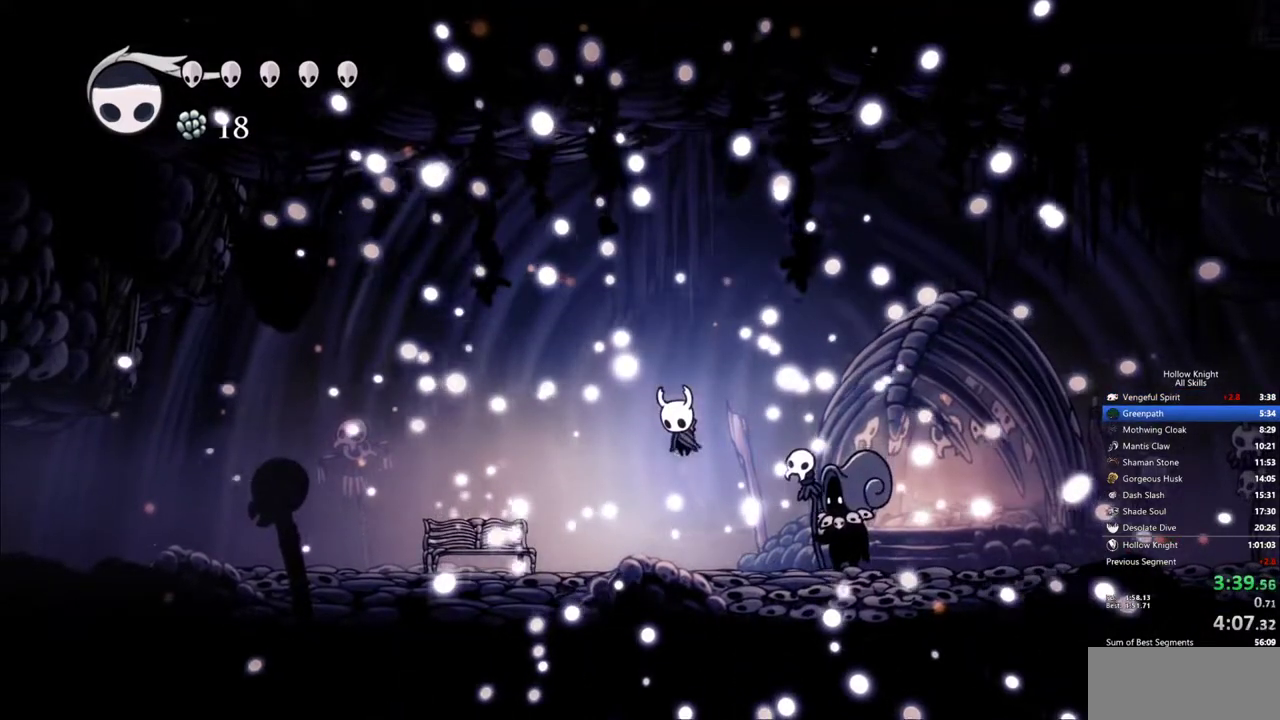
{"keys": [], "events": []}
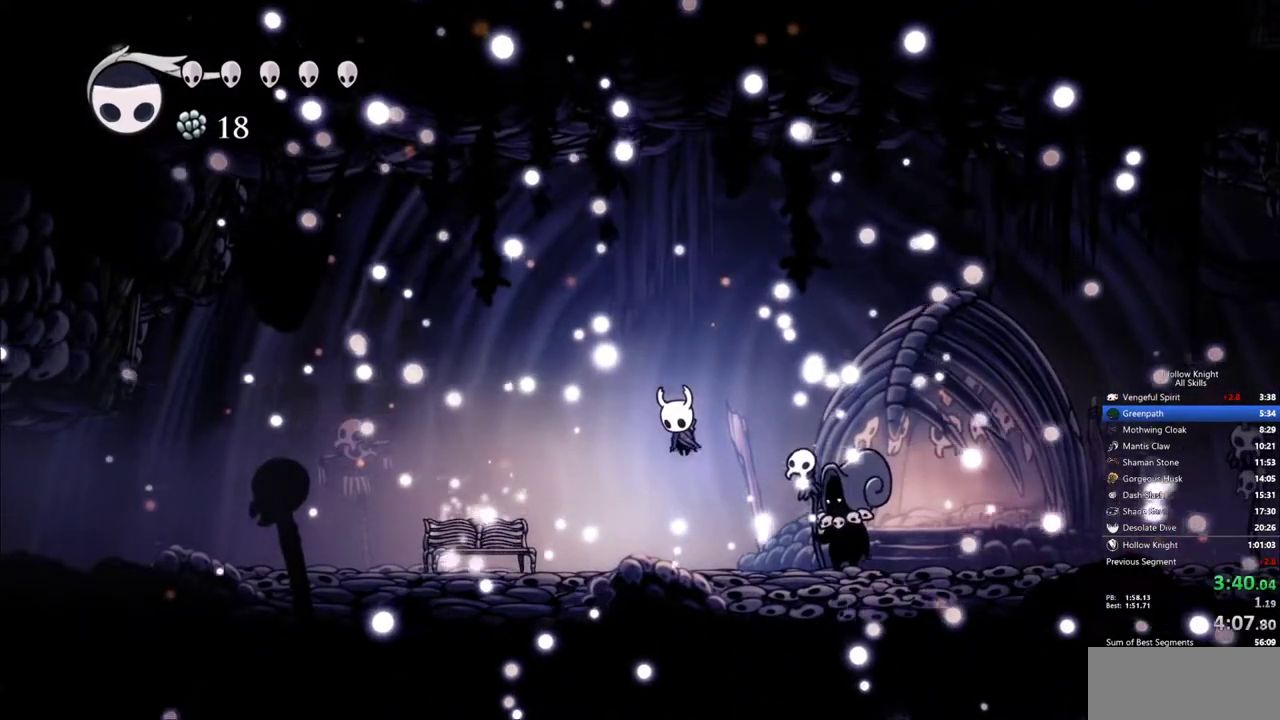
{"keys": [], "events": []}
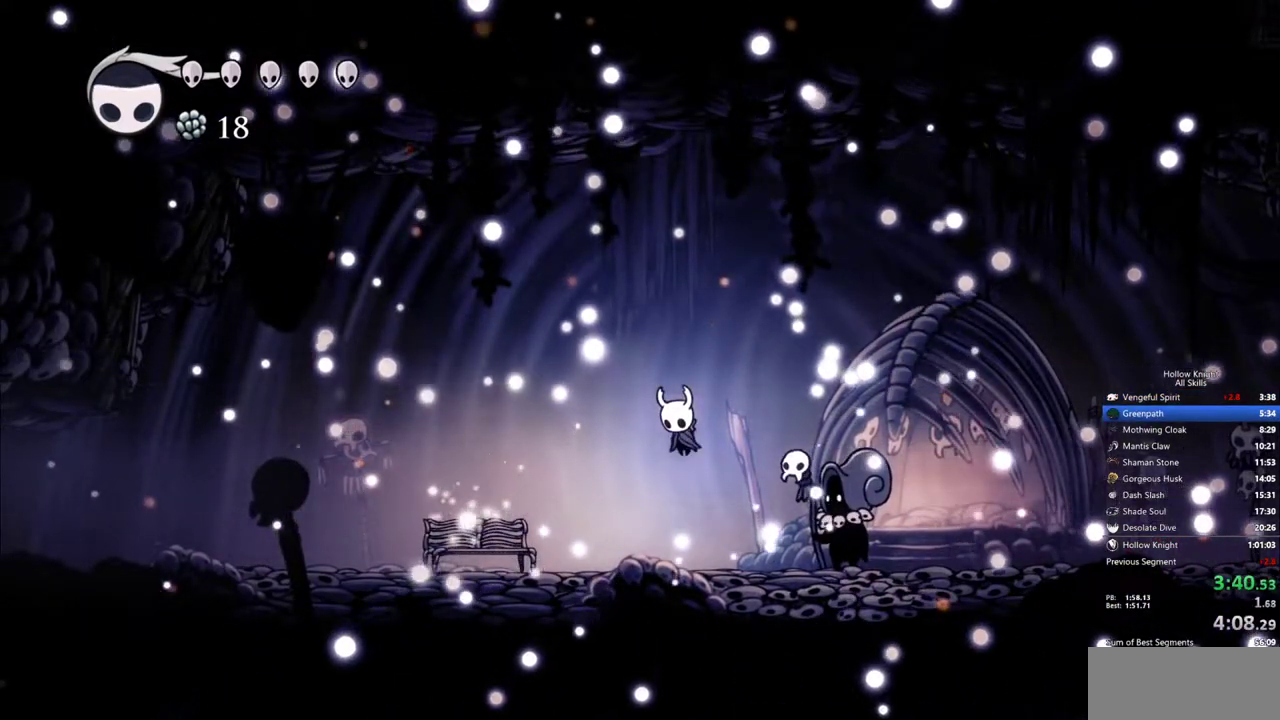
{"keys": [], "events": []}
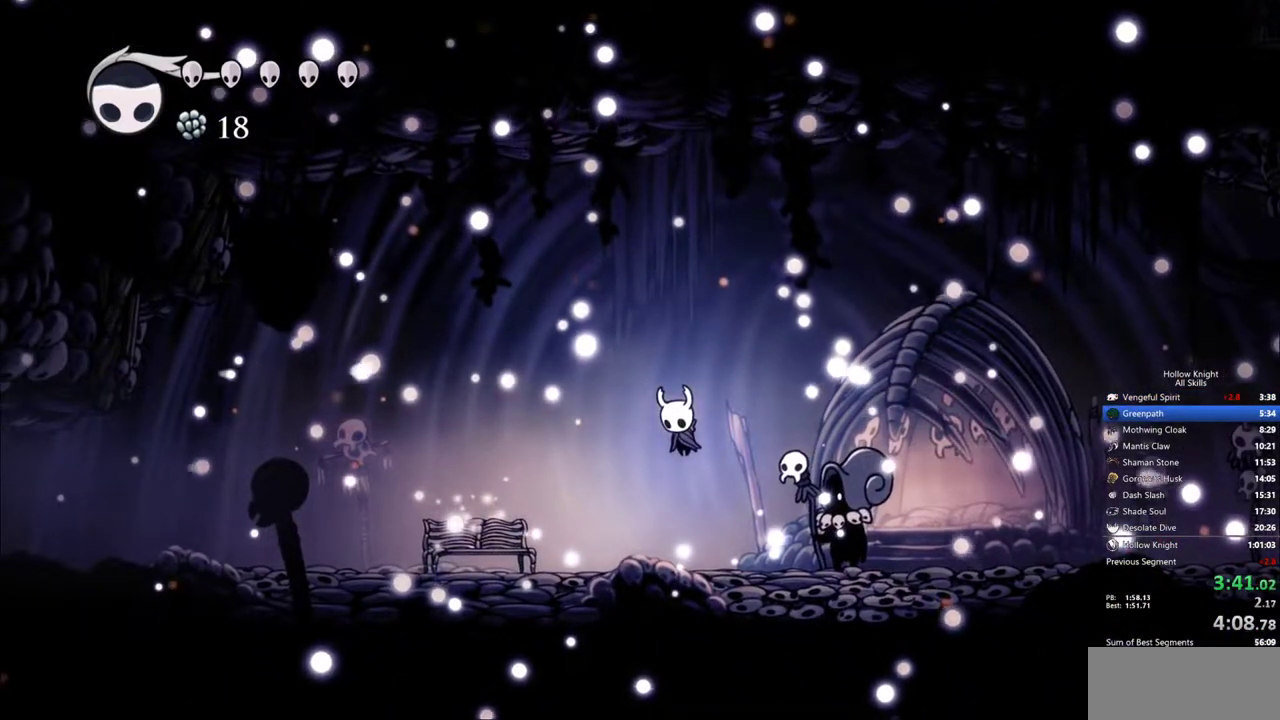
{"keys": [], "events": [[167, "up", "down"], [433, "up", "up"]]}
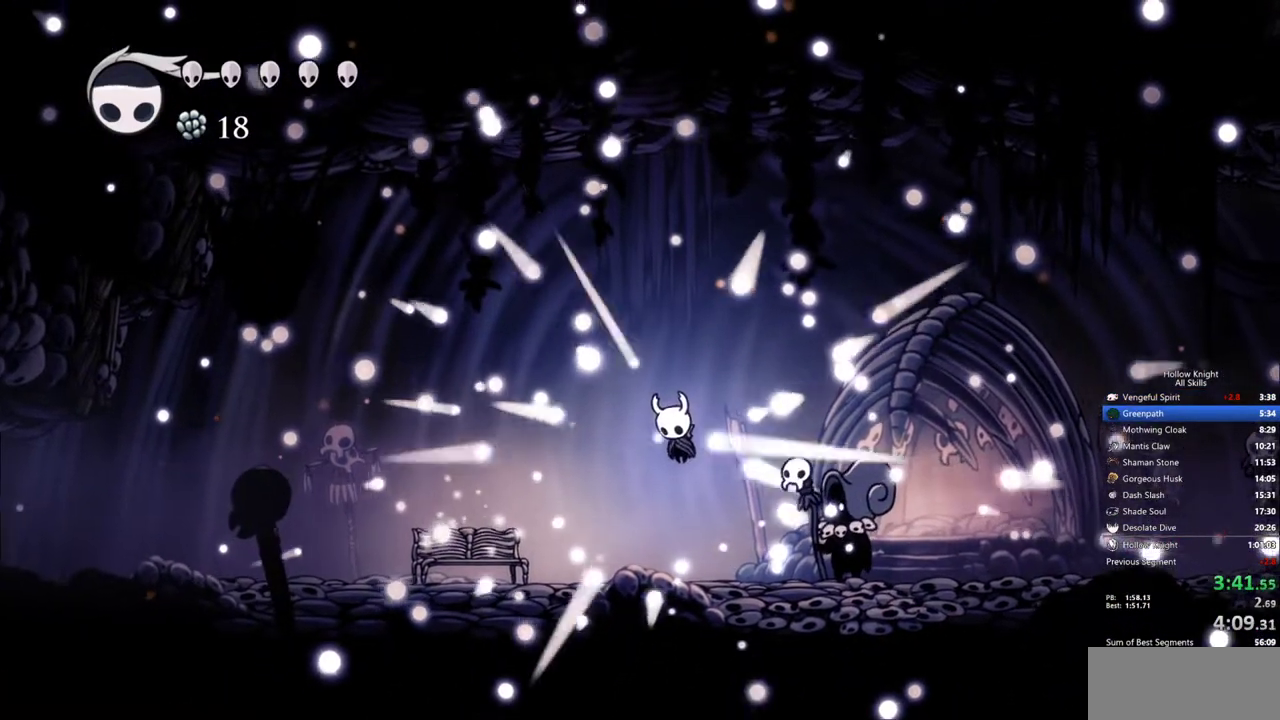
{"keys": ["up"], "events": [[367, "up", "down"]]}
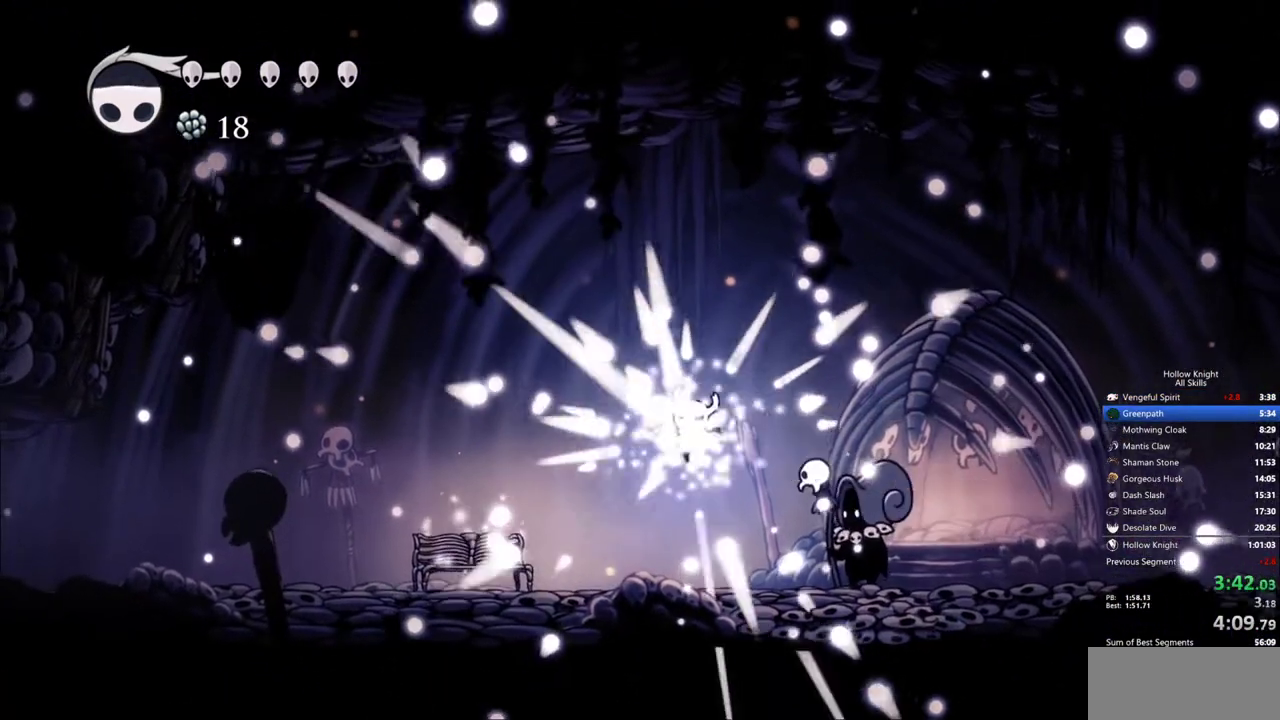
{"keys": [], "events": [[33, "up", "up"]]}
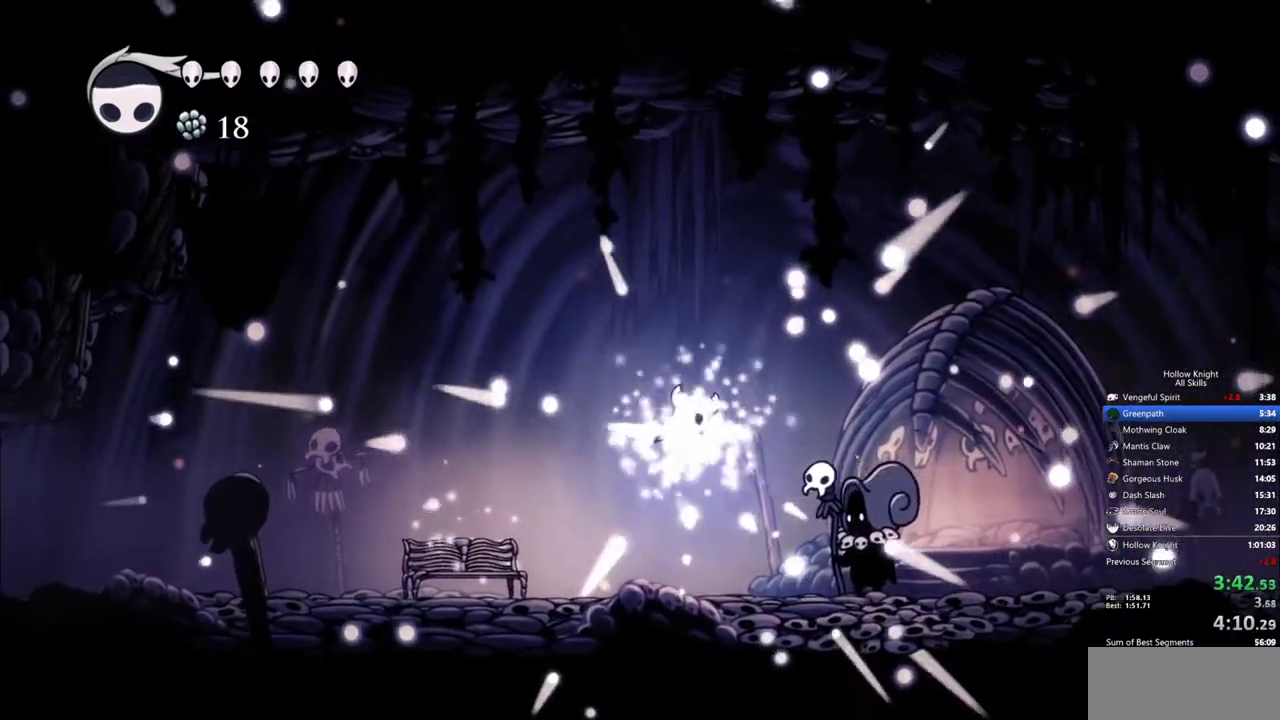
{"keys": [], "events": []}
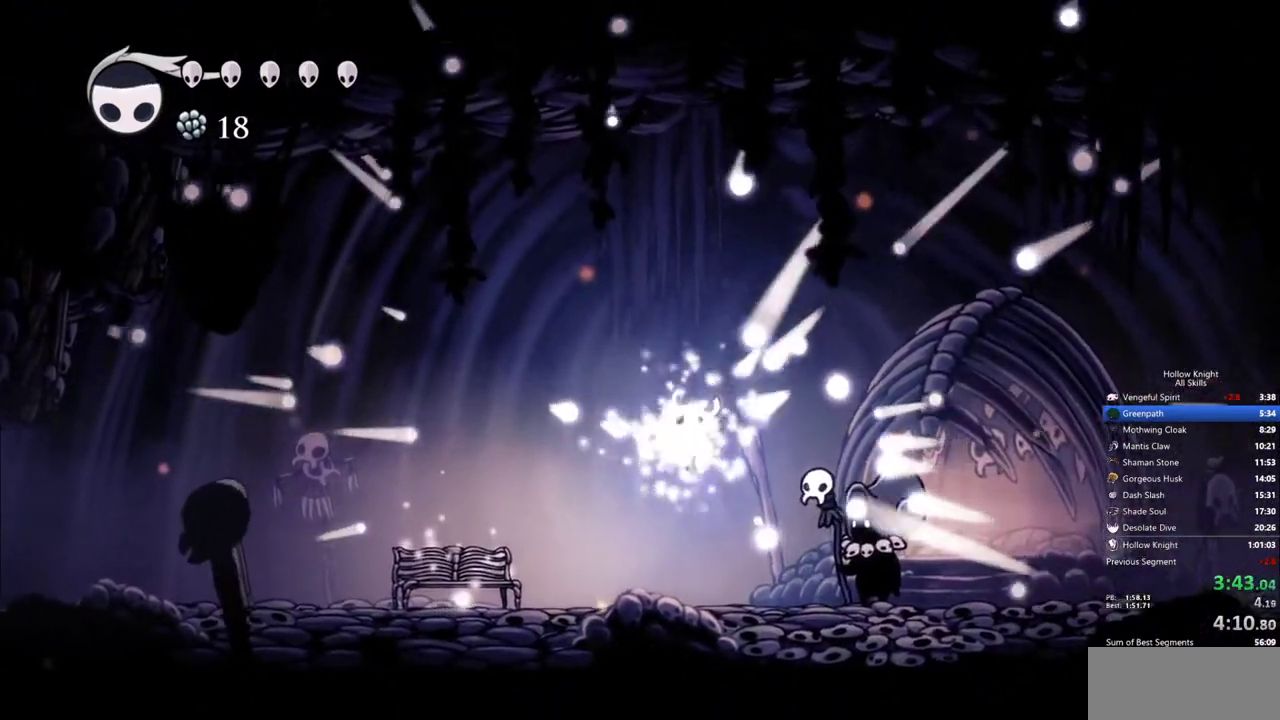
{"keys": [], "events": []}
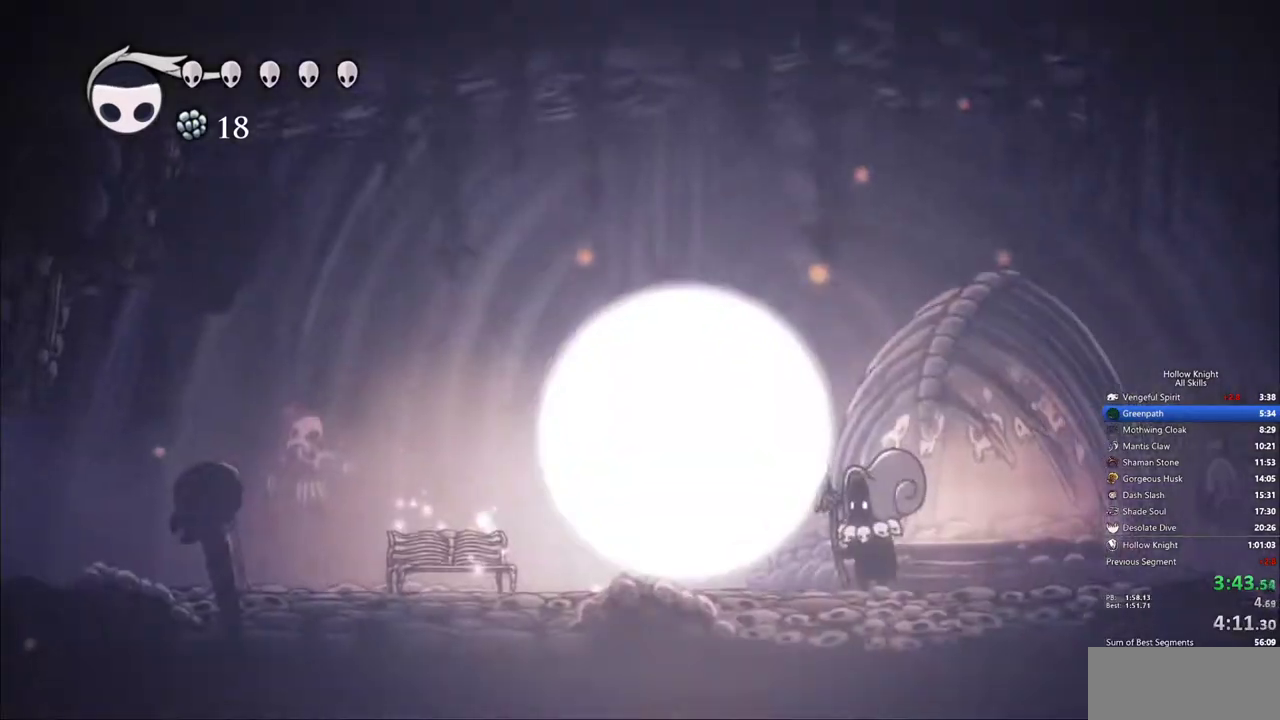
{"keys": ["jump"], "events": [[250, "jump", "down"], [350, "jump", "up"], [433, "jump", "down"]]}
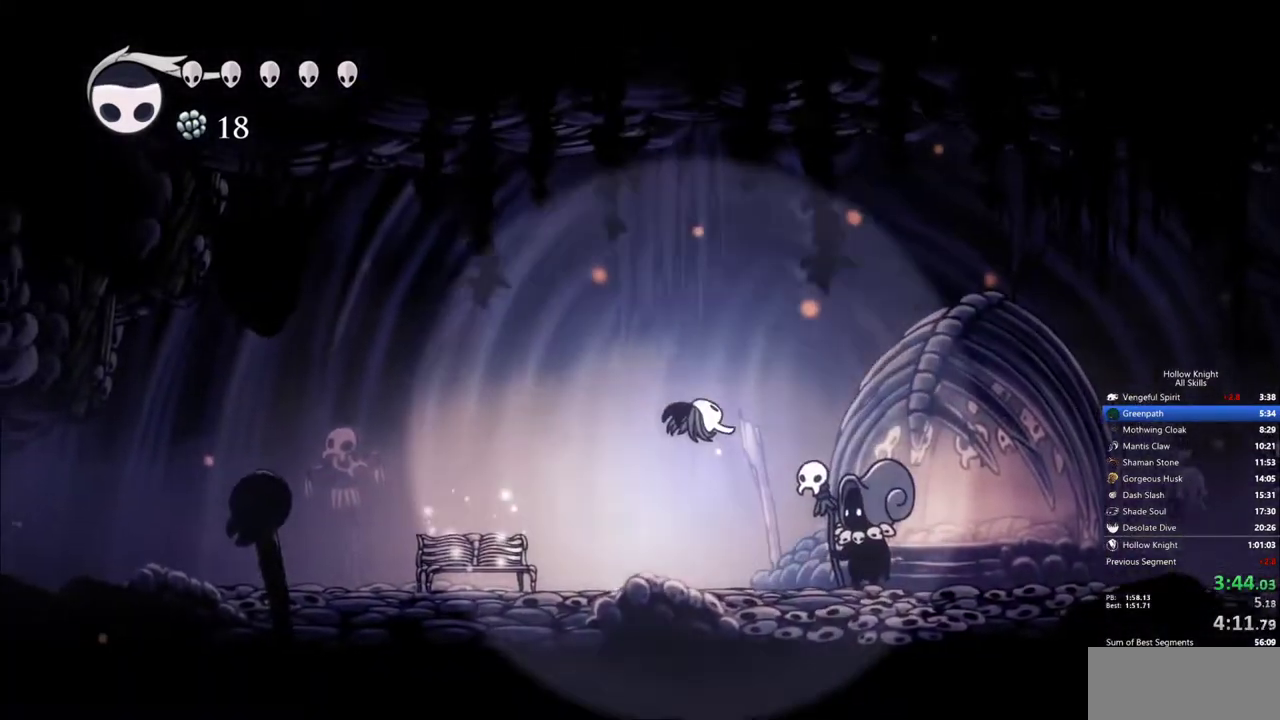
{"keys": ["jump"], "events": [[33, "jump", "up"], [83, "jump", "down"], [217, "jump", "up"], [317, "jump", "down"], [417, "jump", "up"], [500, "jump", "down"]]}